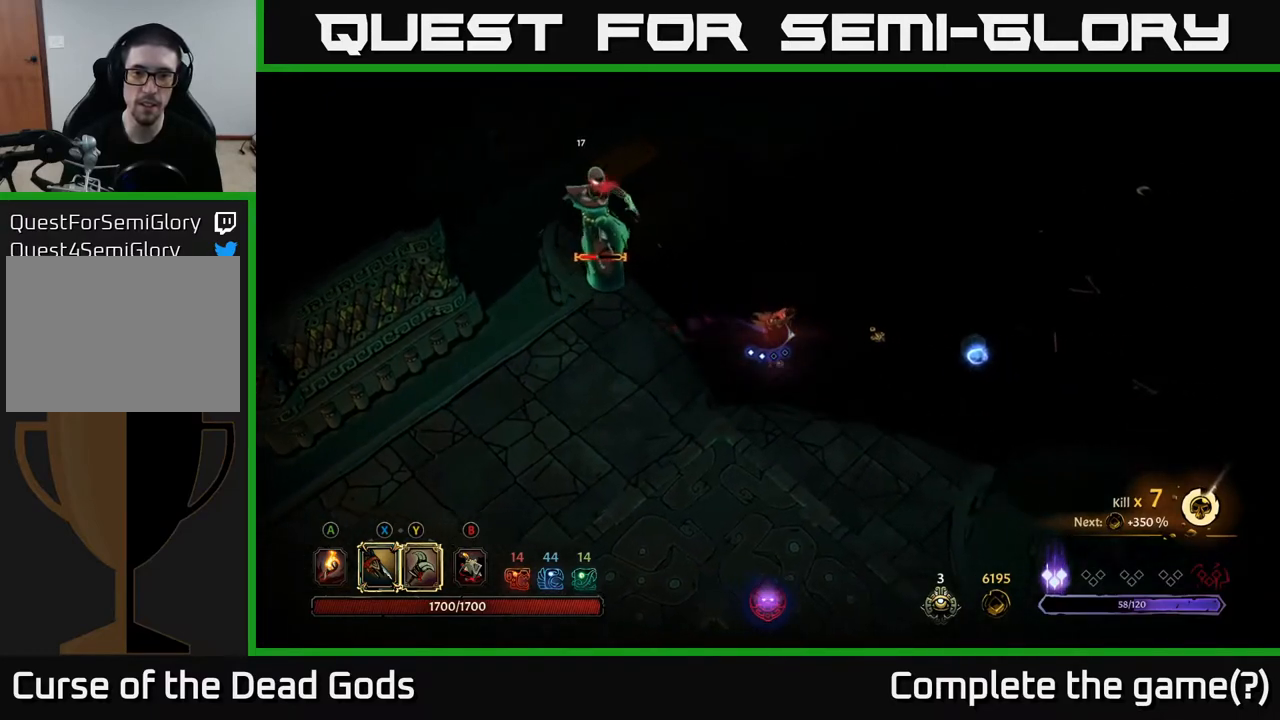
Gameplay with a controller (Xbox layout); each line is a JSON object with the inputs held at the frame after it. "events" lists button and stick changes between this image and that frame as [ms after this image, input, new state], when the widget could be followed in between.
{"buttons": ["R2"], "left_stick": "right", "right_stick": "center", "events": [[433, "R2", "down"]]}
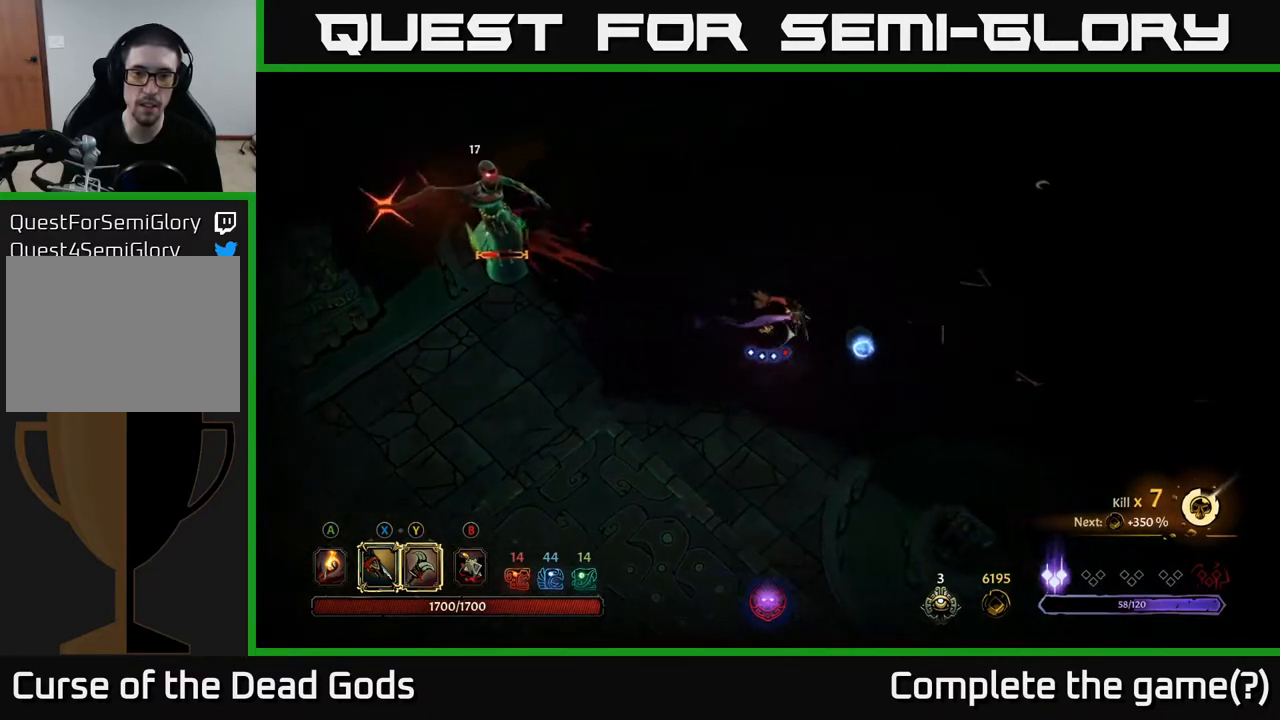
{"buttons": [], "left_stick": "right", "right_stick": "center", "events": [[100, "R2", "up"]]}
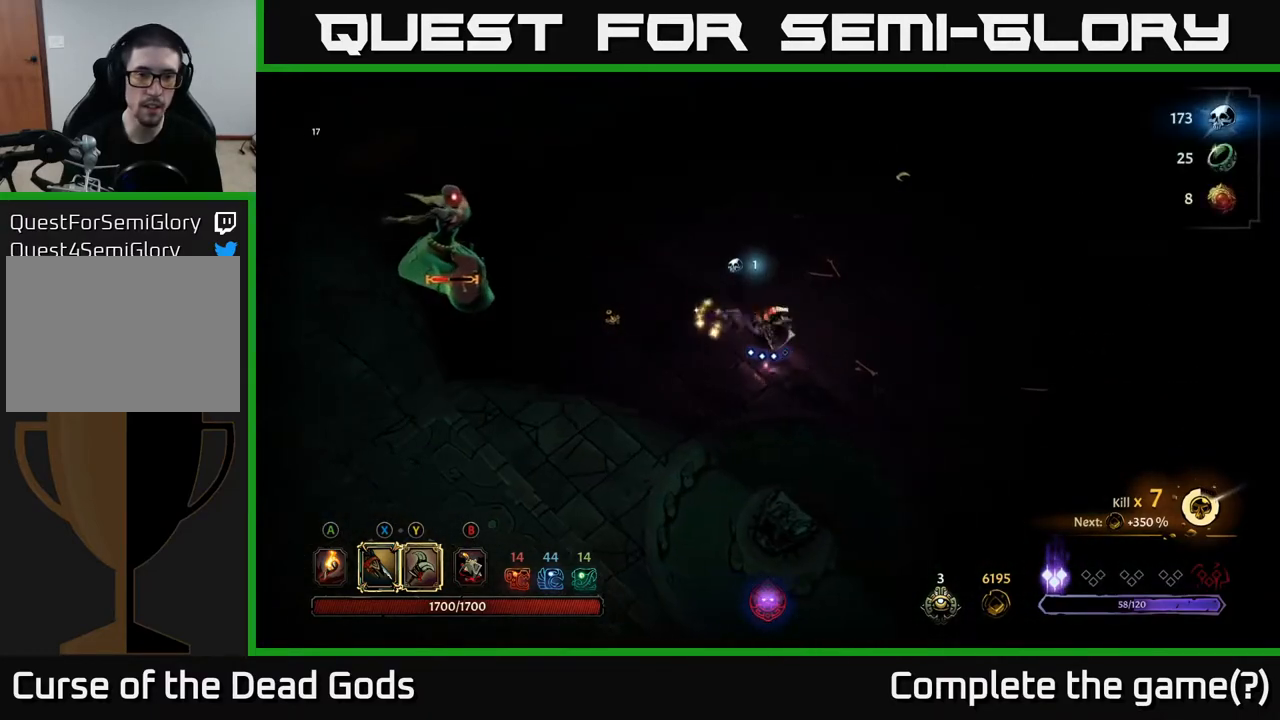
{"buttons": [], "left_stick": "left", "right_stick": "center", "events": [[433, "left_stick", "left"]]}
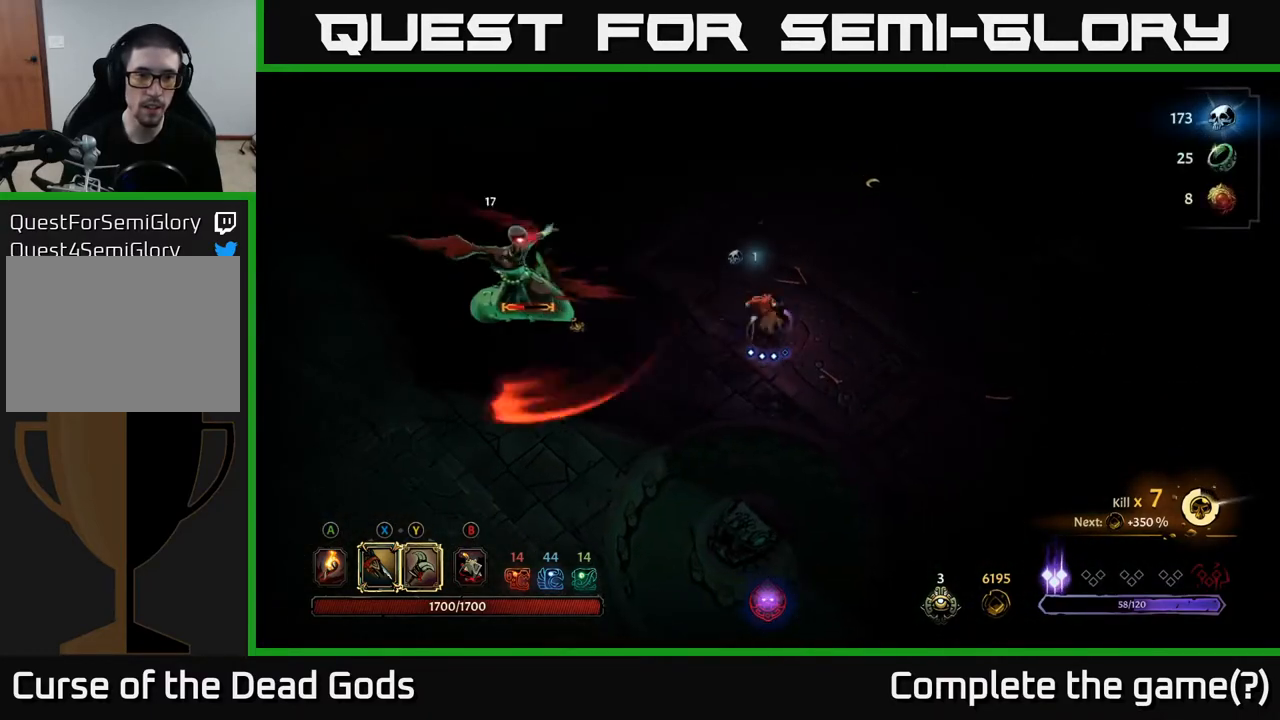
{"buttons": ["Y"], "left_stick": "left", "right_stick": "center", "events": [[367, "Y", "down"]]}
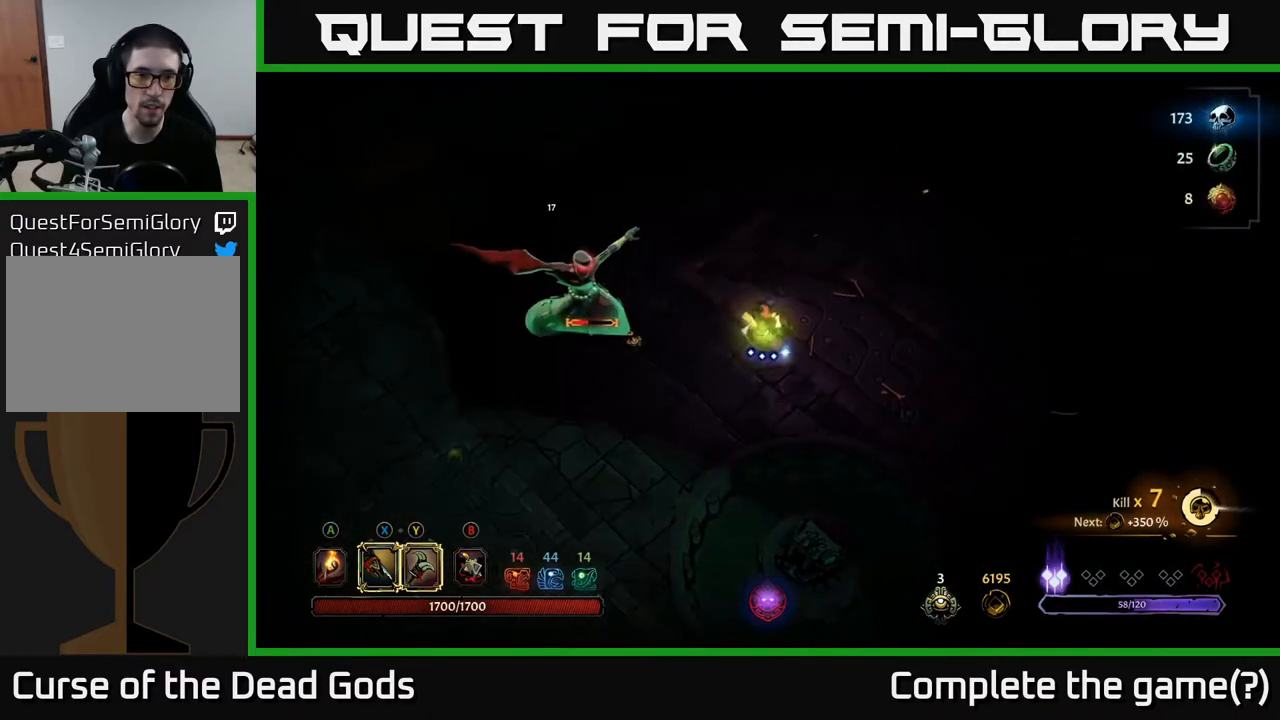
{"buttons": [], "left_stick": "left", "right_stick": "center", "events": [[200, "Y", "up"]]}
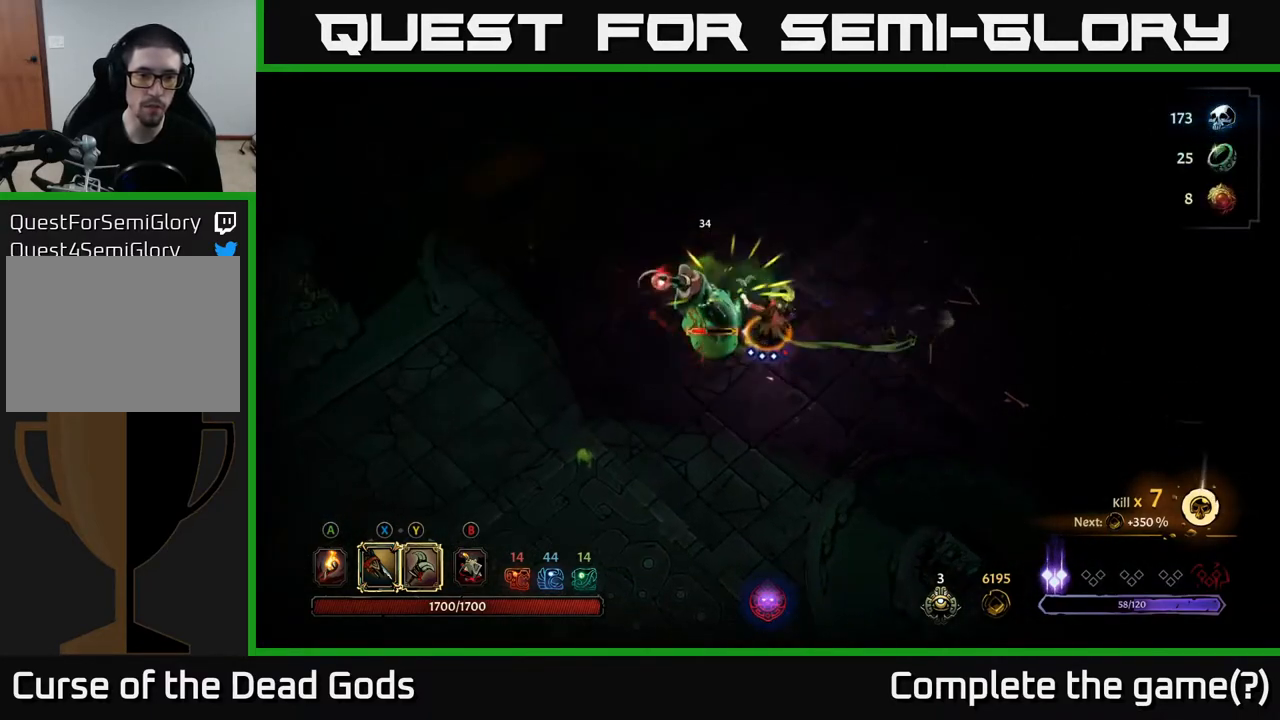
{"buttons": [], "left_stick": "left", "right_stick": "center", "events": []}
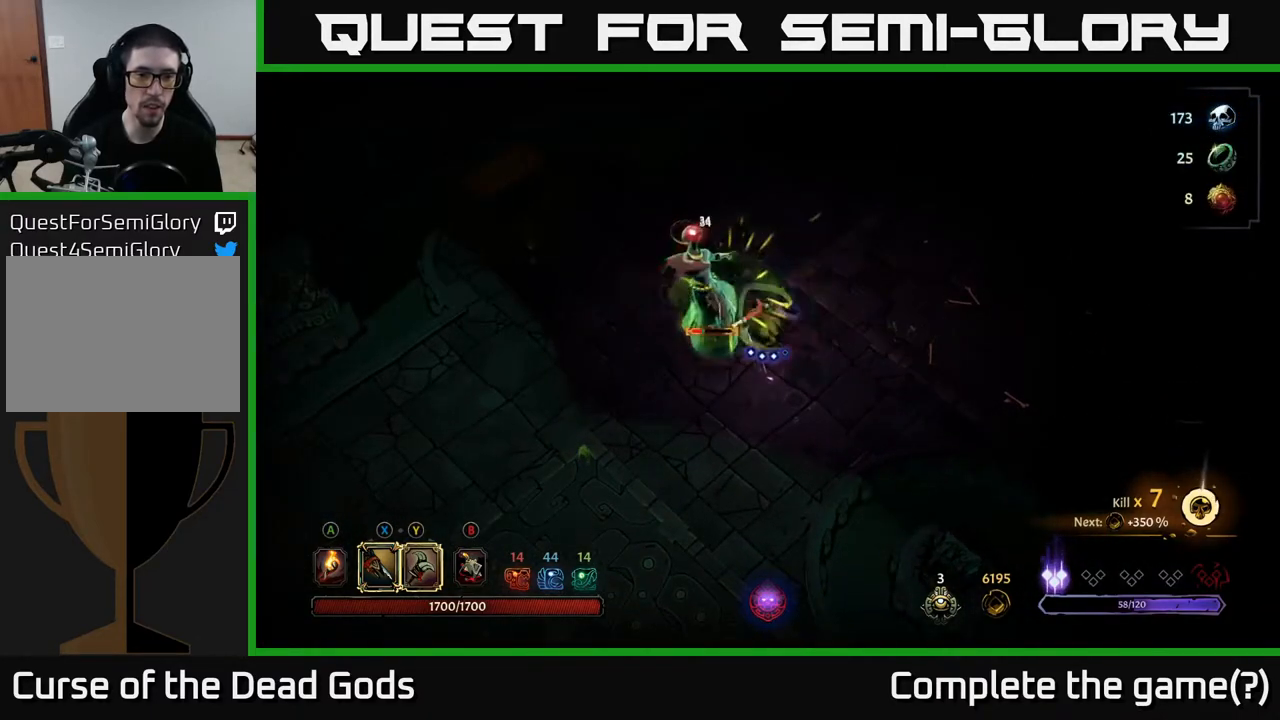
{"buttons": ["X"], "left_stick": "left", "right_stick": "center", "events": [[117, "X", "down"], [283, "X", "up"], [400, "X", "down"]]}
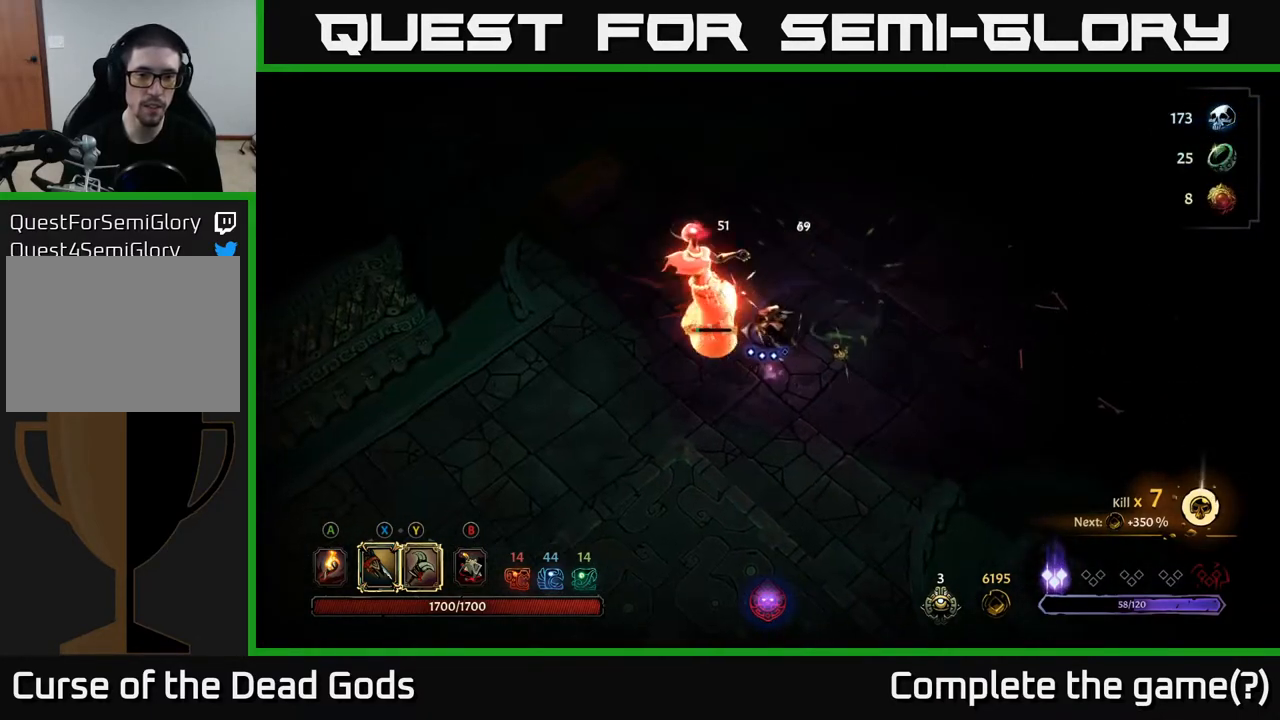
{"buttons": [], "left_stick": "left", "right_stick": "center", "events": [[33, "X", "up"], [100, "X", "down"], [250, "X", "up"], [333, "X", "down"], [467, "X", "up"]]}
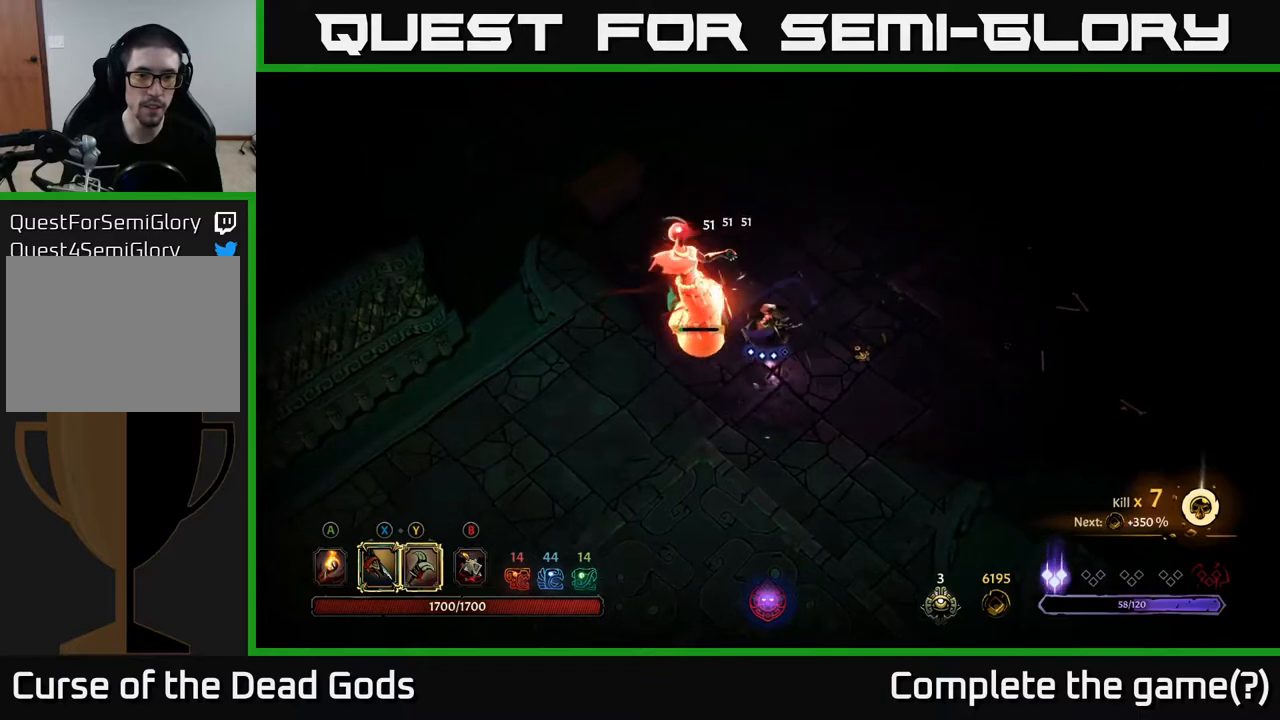
{"buttons": [], "left_stick": "center", "right_stick": "center", "events": [[50, "X", "down"], [200, "X", "up"], [317, "left_stick", "center"]]}
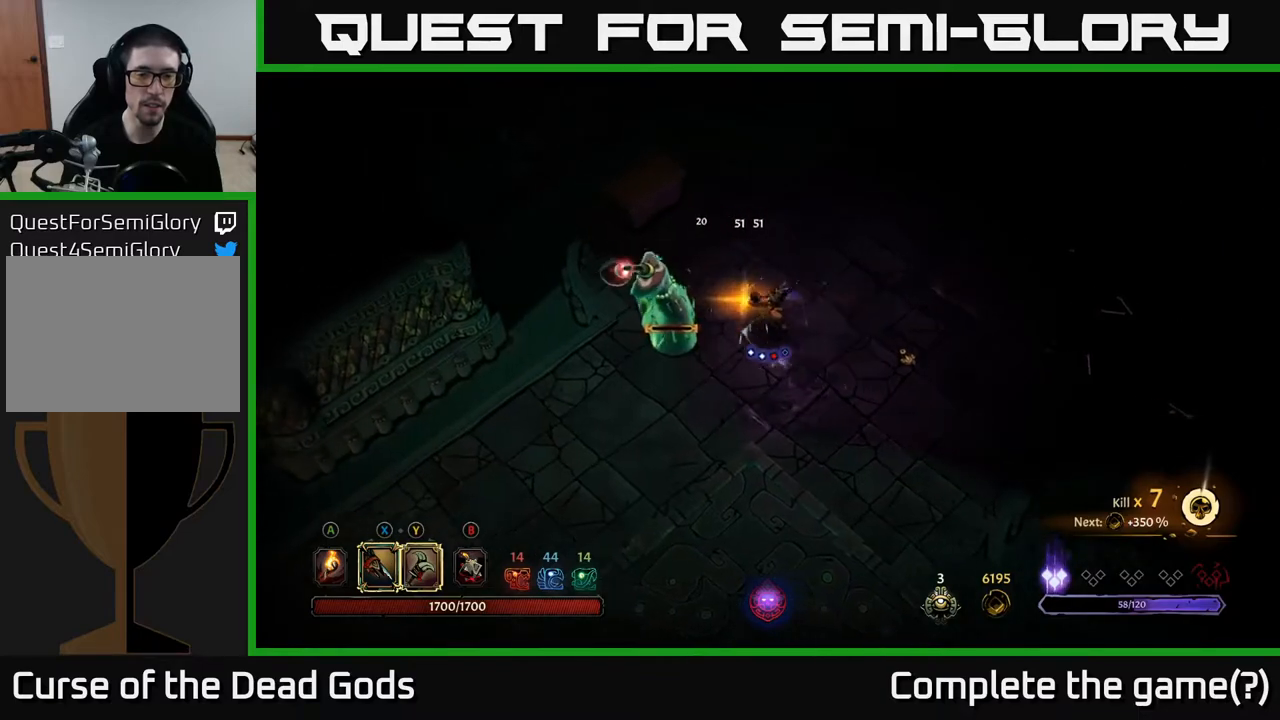
{"buttons": [], "left_stick": "right", "right_stick": "center", "events": [[333, "left_stick", "right"]]}
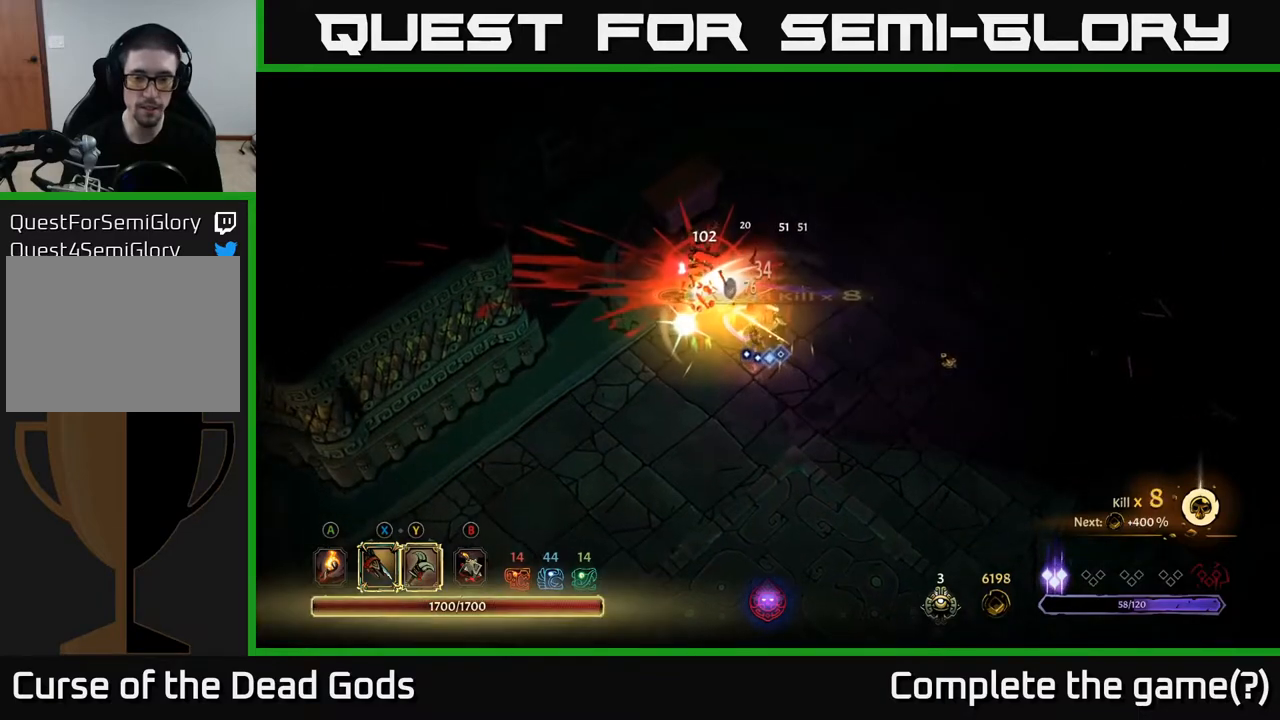
{"buttons": [], "left_stick": "up", "right_stick": "center", "events": [[467, "left_stick", "up"]]}
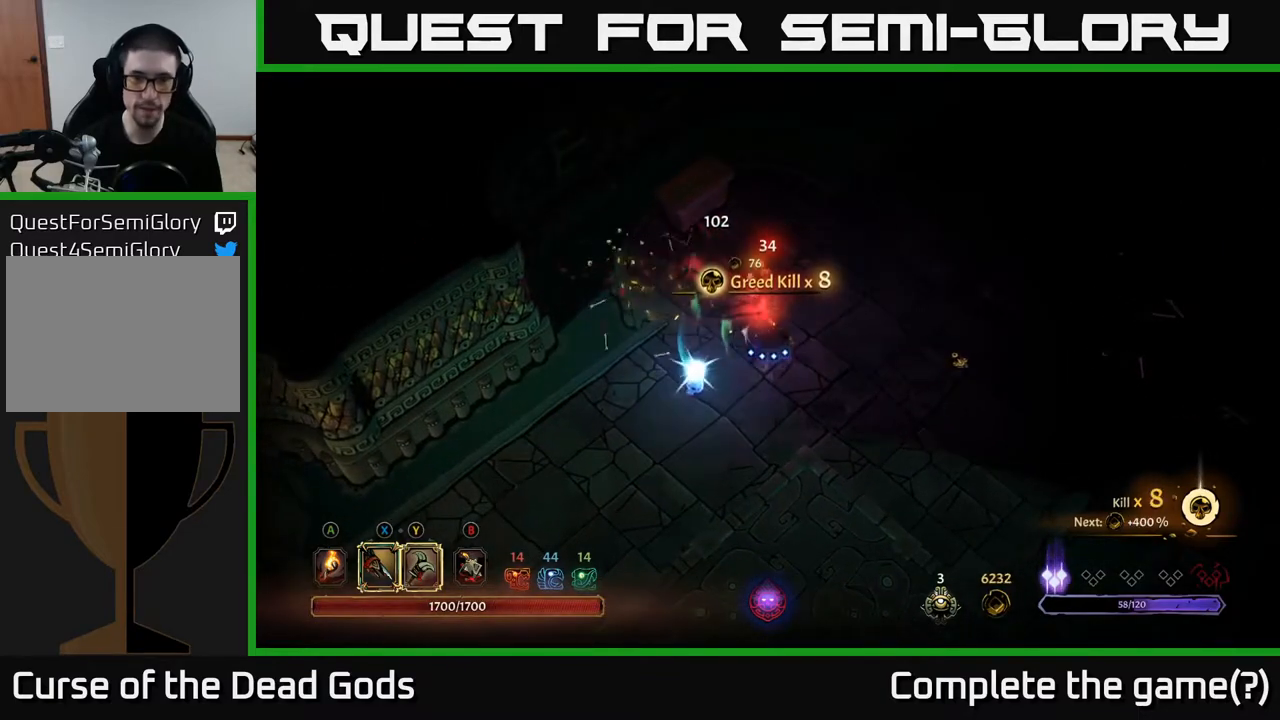
{"buttons": [], "left_stick": "down-right", "right_stick": "center", "events": [[67, "left_stick", "left"], [200, "left_stick", "down-left"], [467, "left_stick", "down-right"]]}
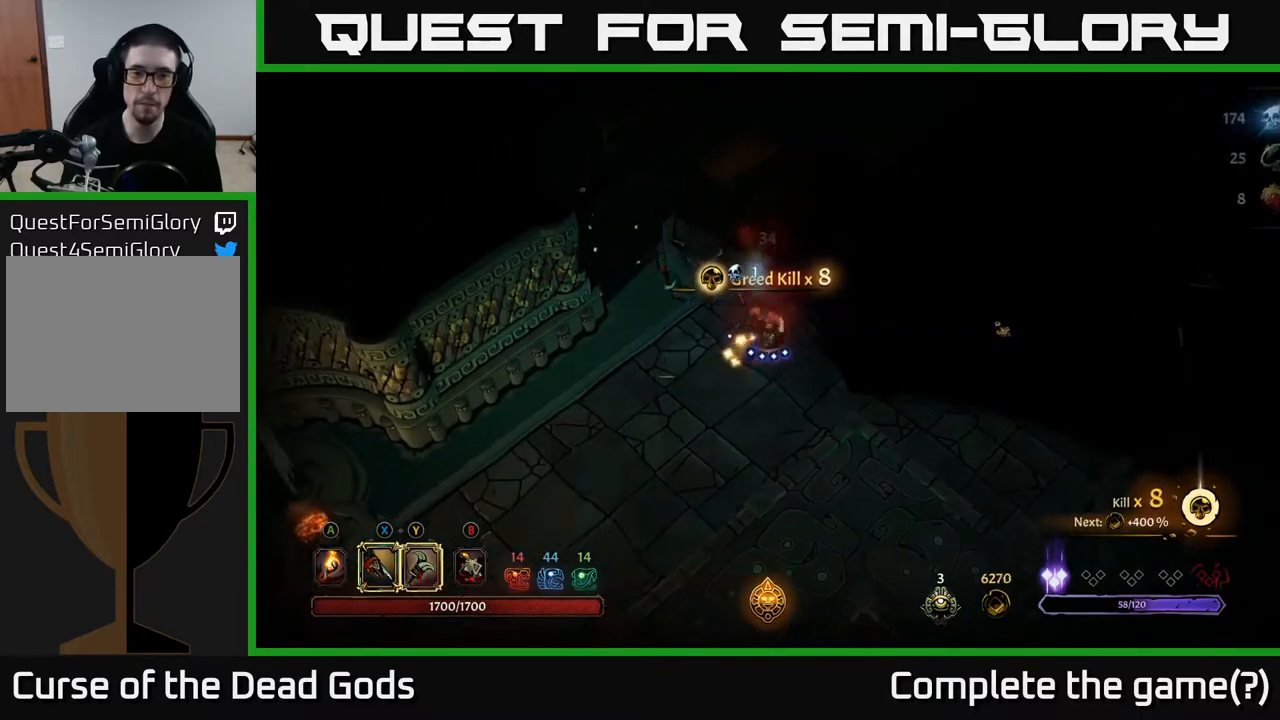
{"buttons": [], "left_stick": "right", "right_stick": "center", "events": [[17, "left_stick", "right"], [383, "A", "down"], [450, "A", "up"]]}
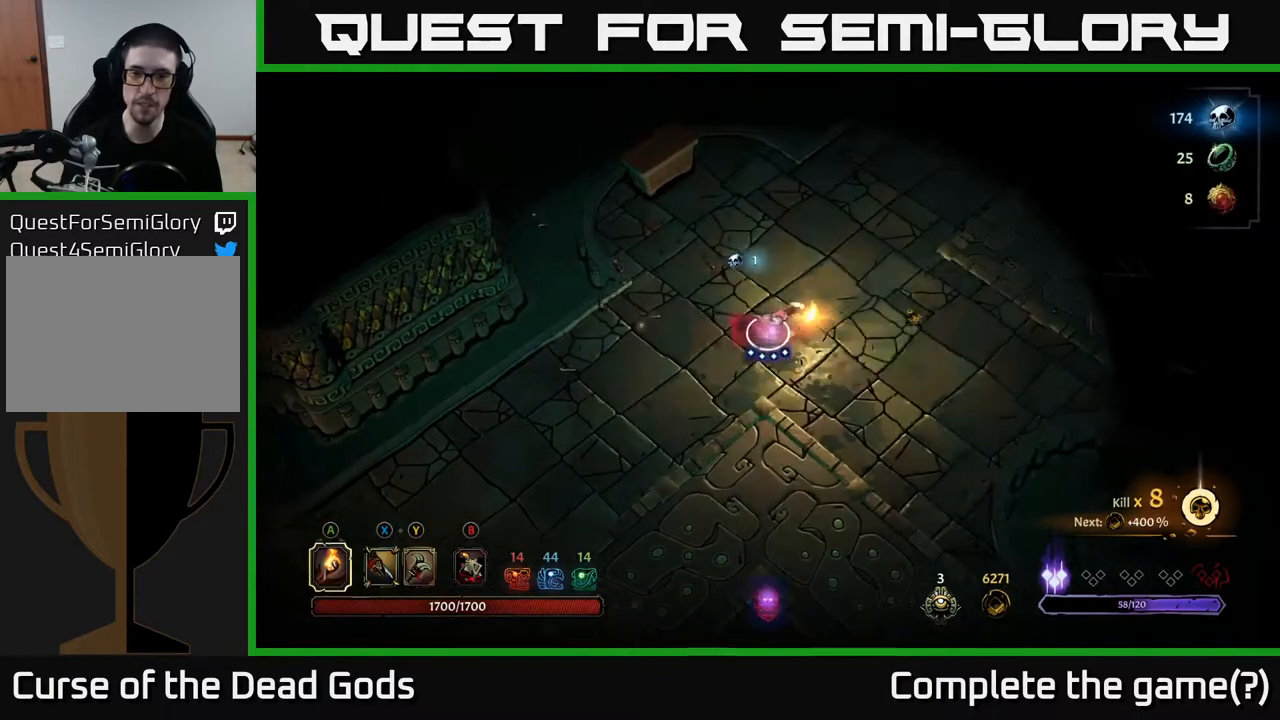
{"buttons": [], "left_stick": "up-right", "right_stick": "center", "events": [[300, "left_stick", "up-right"]]}
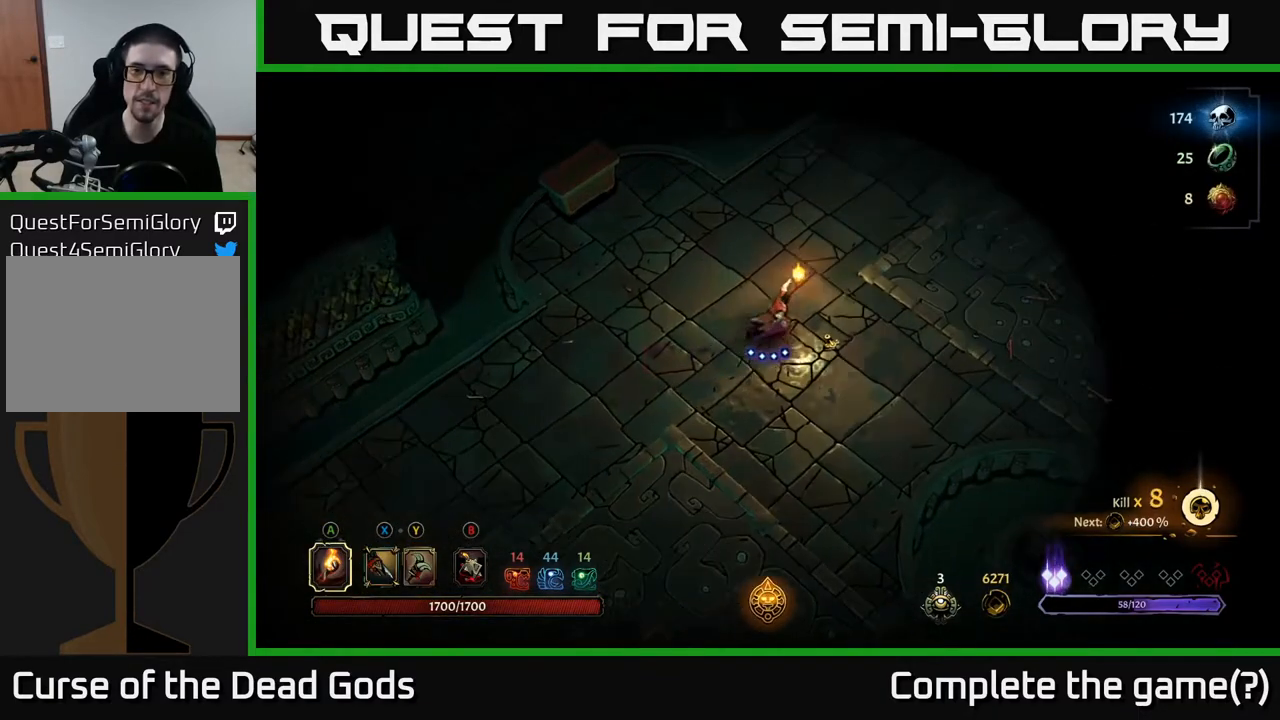
{"buttons": [], "left_stick": "up-left", "right_stick": "center", "events": [[233, "left_stick", "up-left"]]}
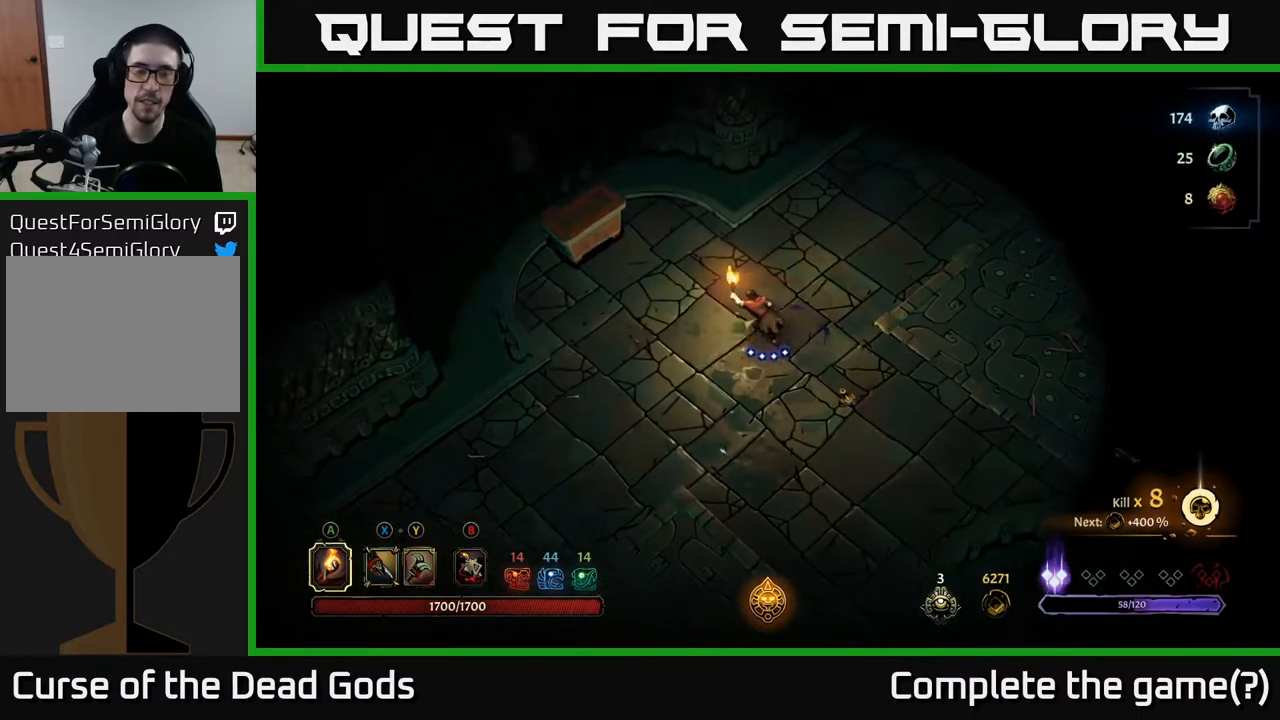
{"buttons": [], "left_stick": "up-left", "right_stick": "center", "events": []}
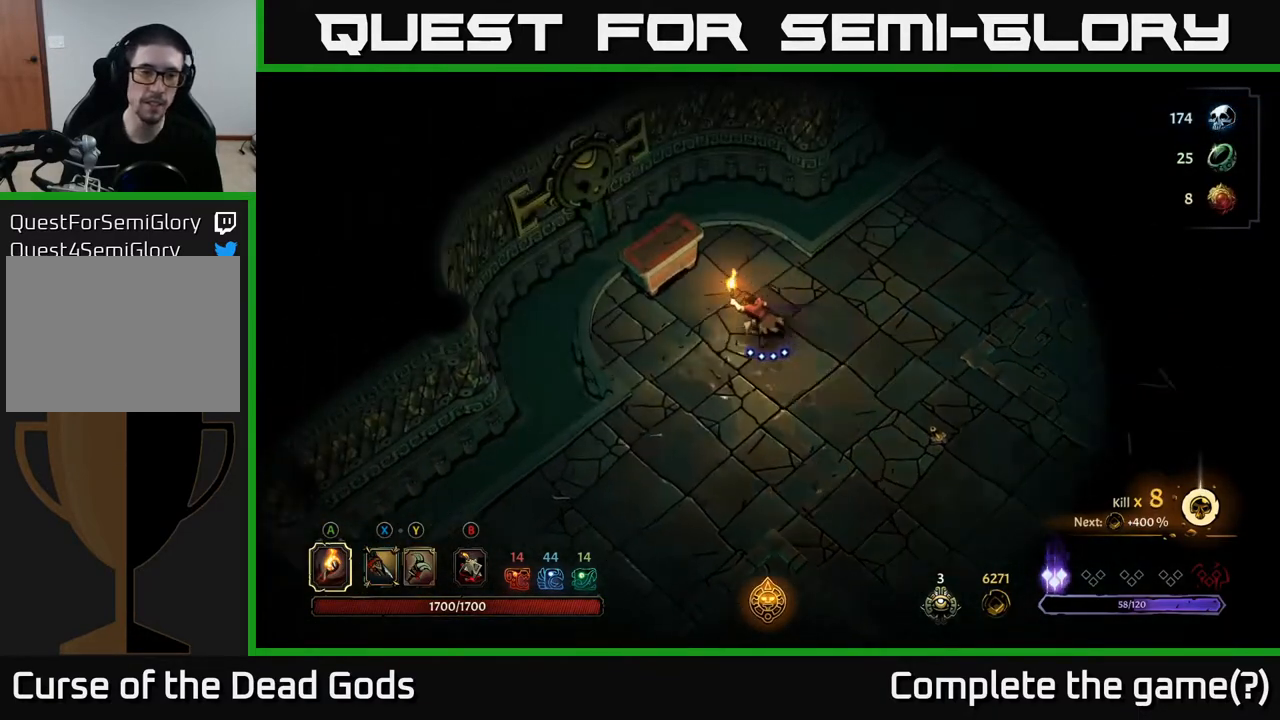
{"buttons": [], "left_stick": "center", "right_stick": "center", "events": [[367, "R1", "down"], [433, "left_stick", "center"], [450, "R1", "up"]]}
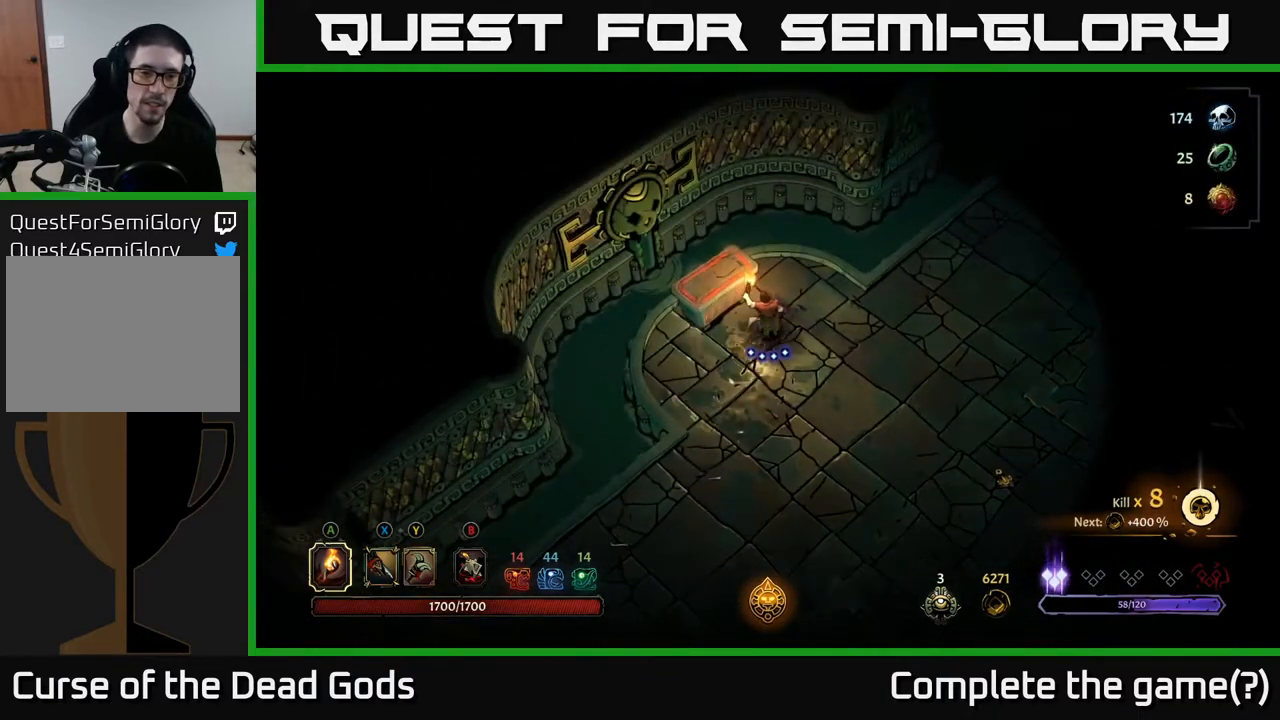
{"buttons": [], "left_stick": "center", "right_stick": "center", "events": []}
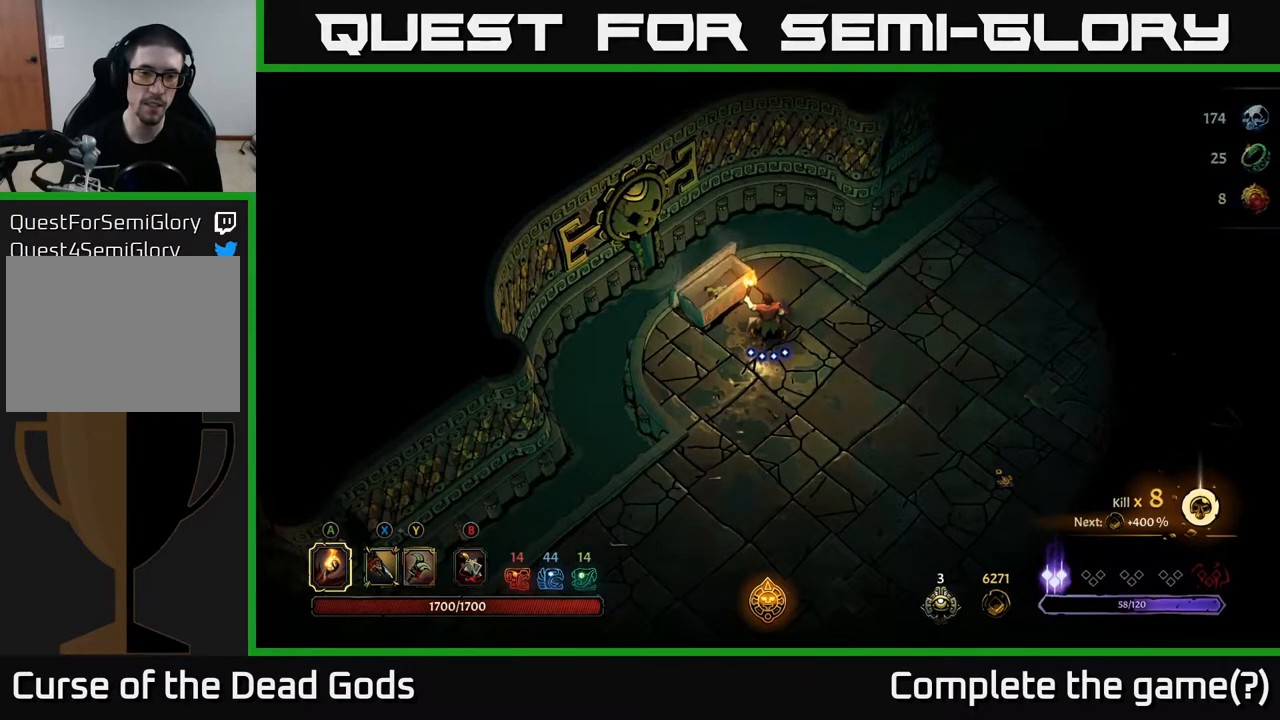
{"buttons": [], "left_stick": "center", "right_stick": "center", "events": []}
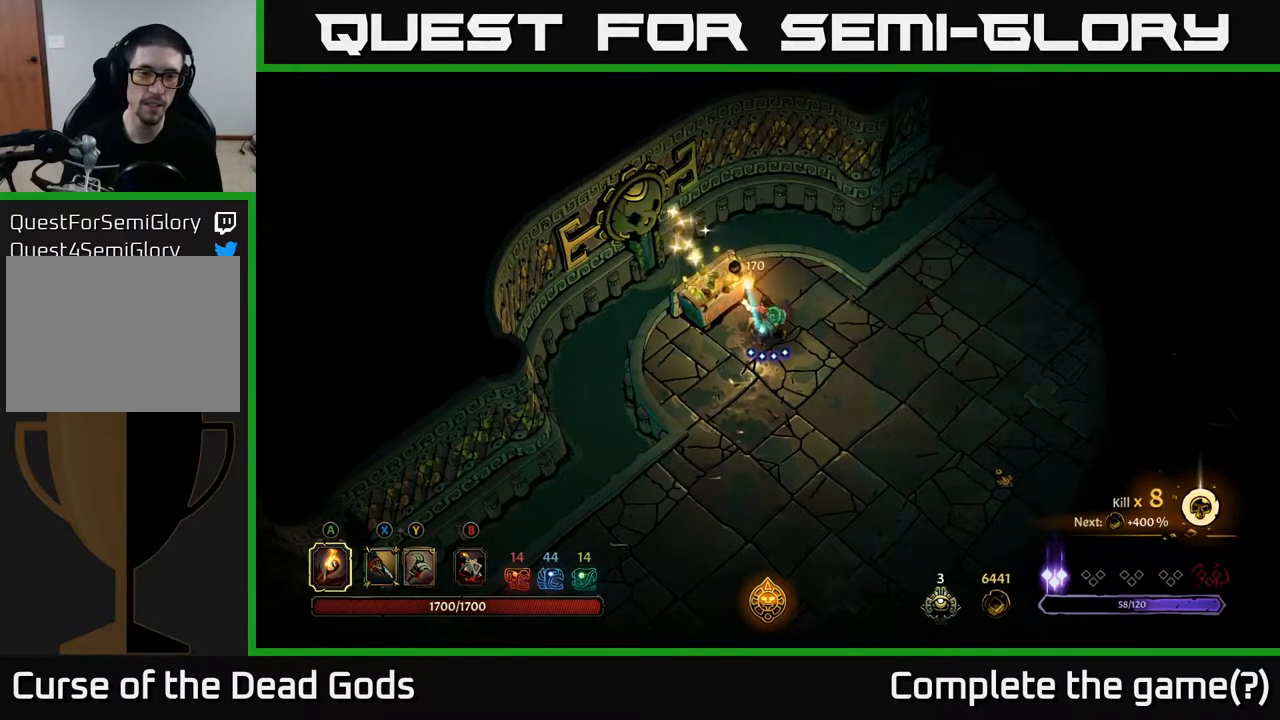
{"buttons": [], "left_stick": "up-left", "right_stick": "center", "events": [[333, "left_stick", "up-left"]]}
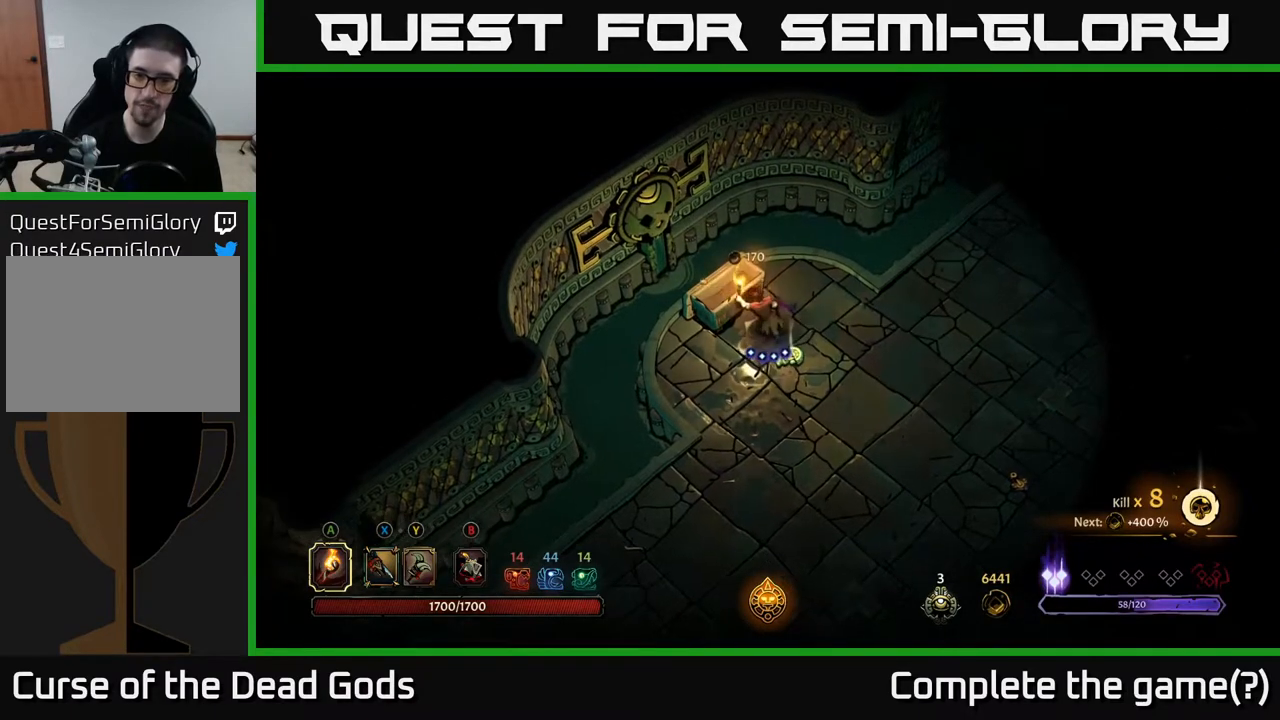
{"buttons": ["R1"], "left_stick": "center", "right_stick": "center", "events": [[33, "left_stick", "center"], [200, "left_stick", "down-right"], [383, "left_stick", "center"], [433, "R1", "down"]]}
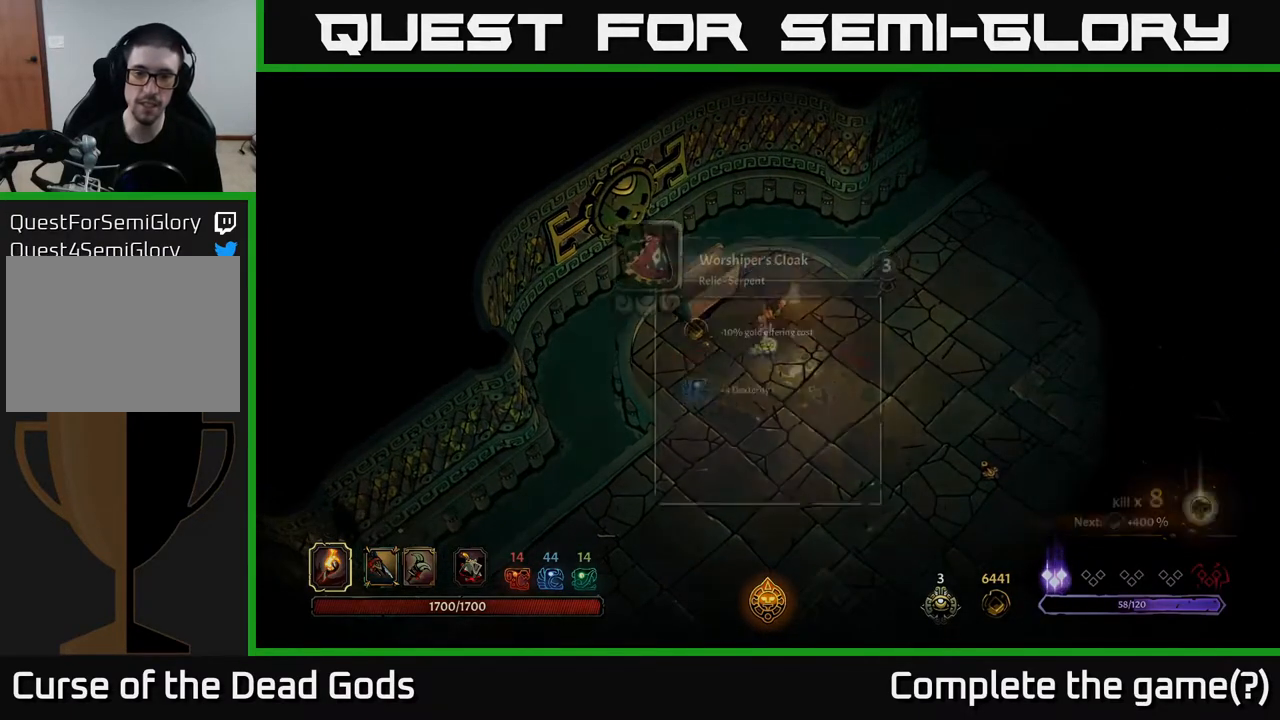
{"buttons": [], "left_stick": "center", "right_stick": "center", "events": [[50, "R1", "up"]]}
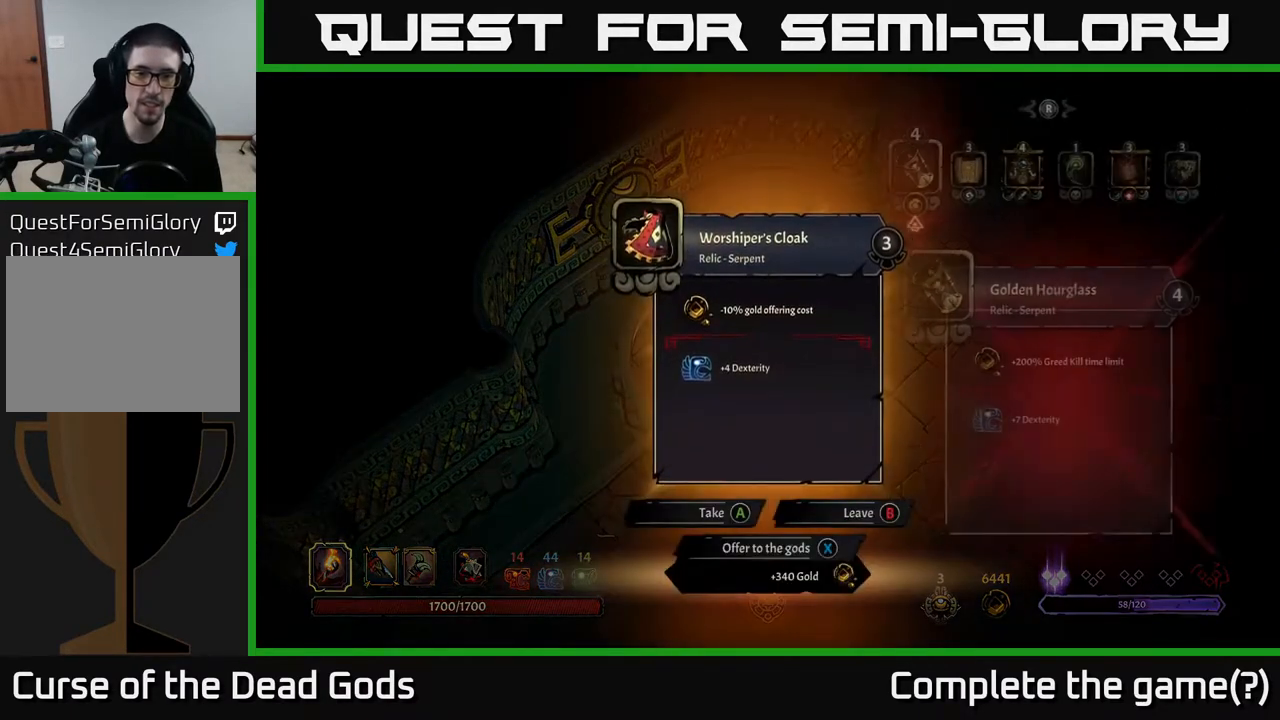
{"buttons": [], "left_stick": "center", "right_stick": "center", "events": []}
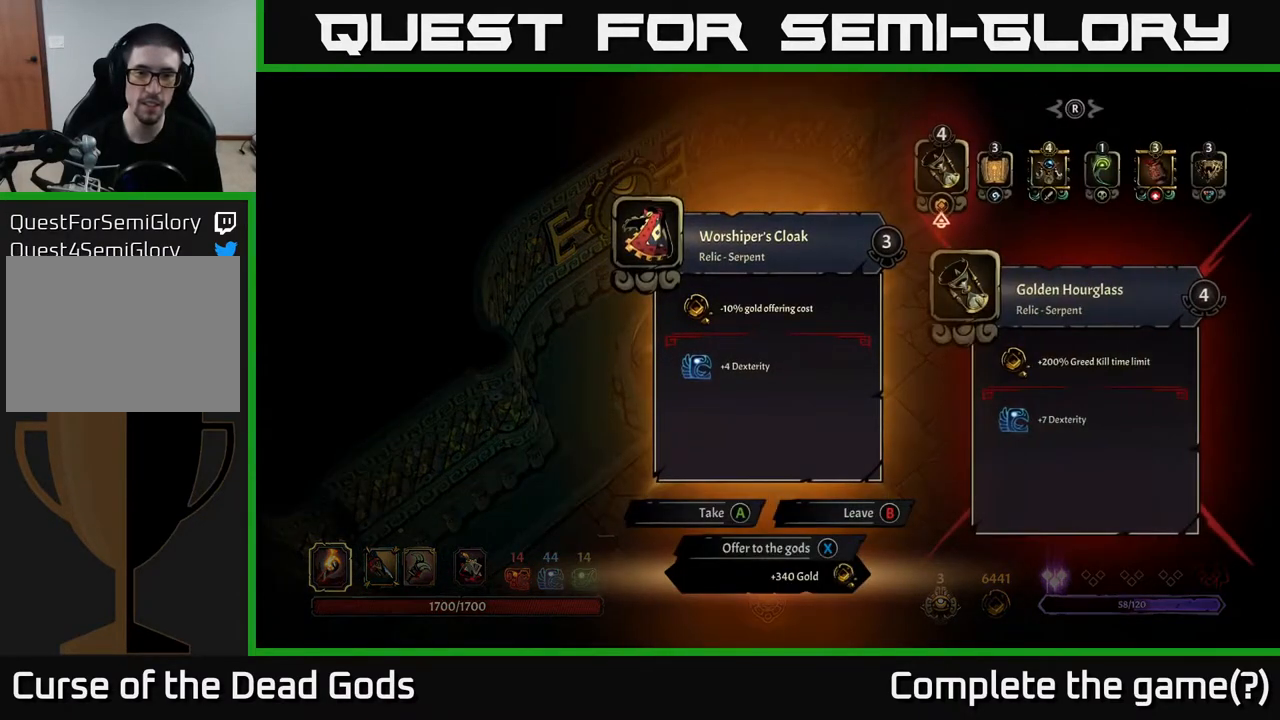
{"buttons": [], "left_stick": "center", "right_stick": "center", "events": []}
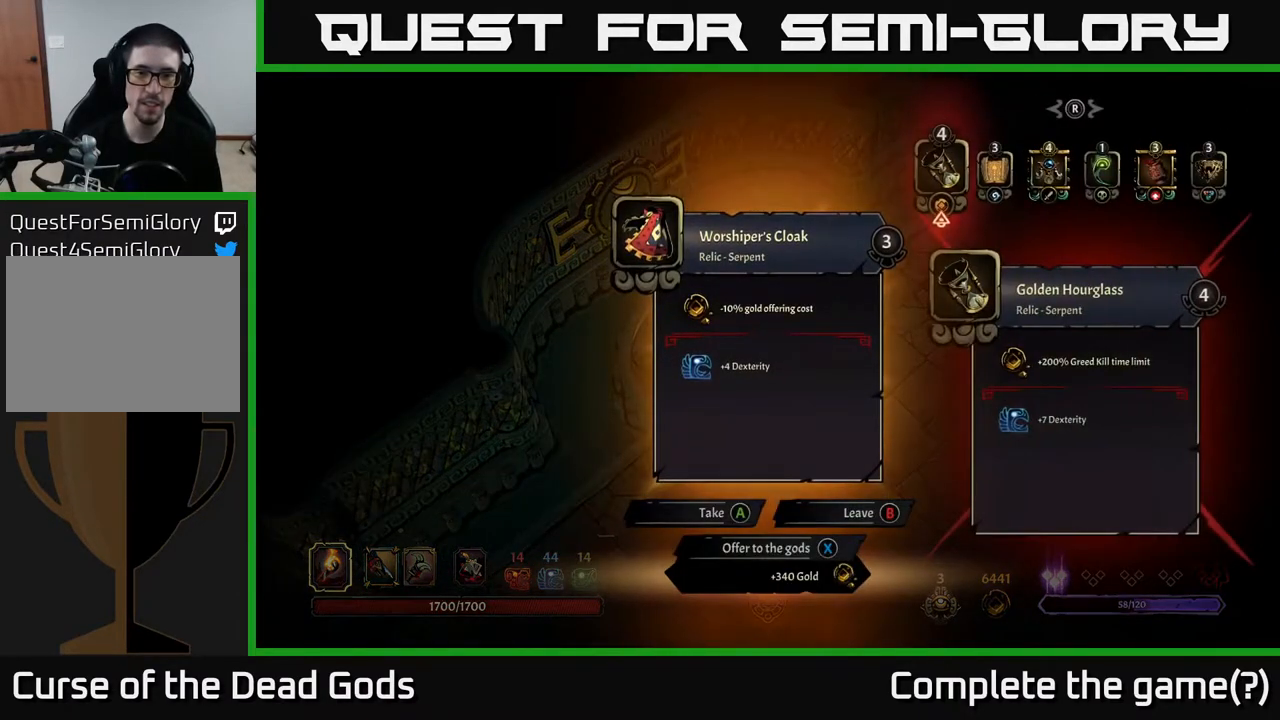
{"buttons": [], "left_stick": "center", "right_stick": "center", "events": []}
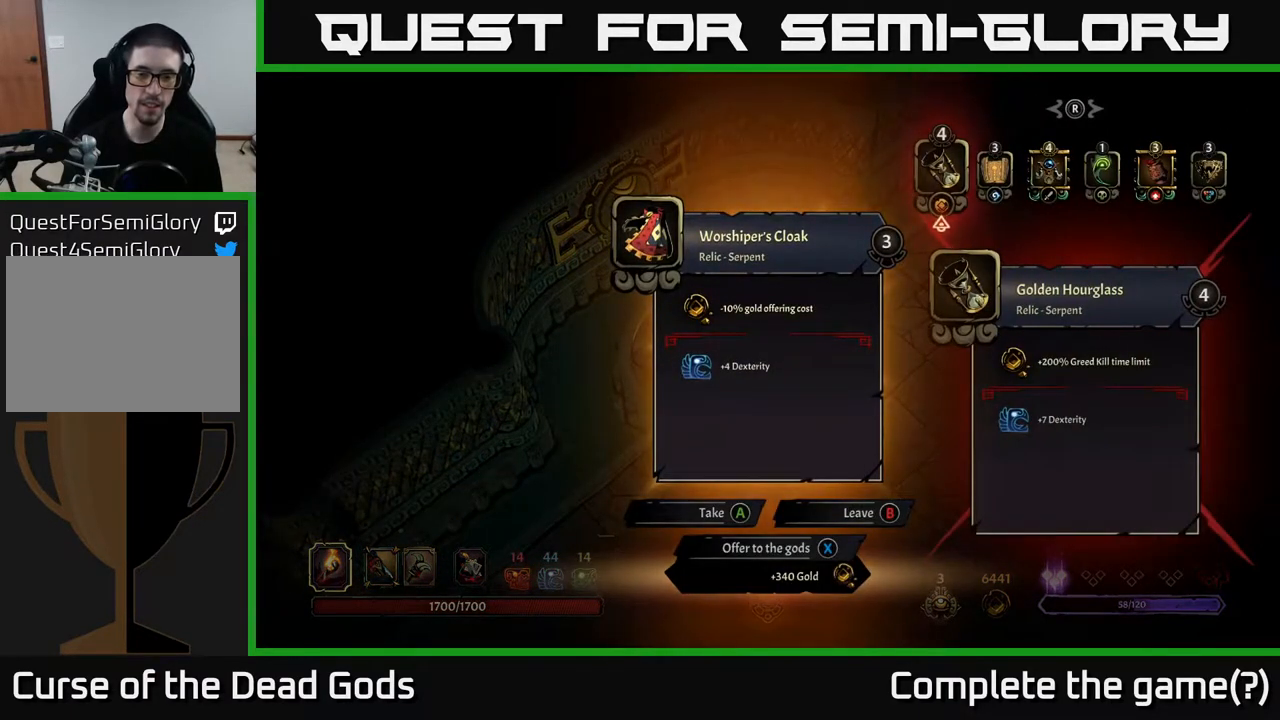
{"buttons": [], "left_stick": "center", "right_stick": "center", "events": [[350, "X", "down"], [433, "X", "up"]]}
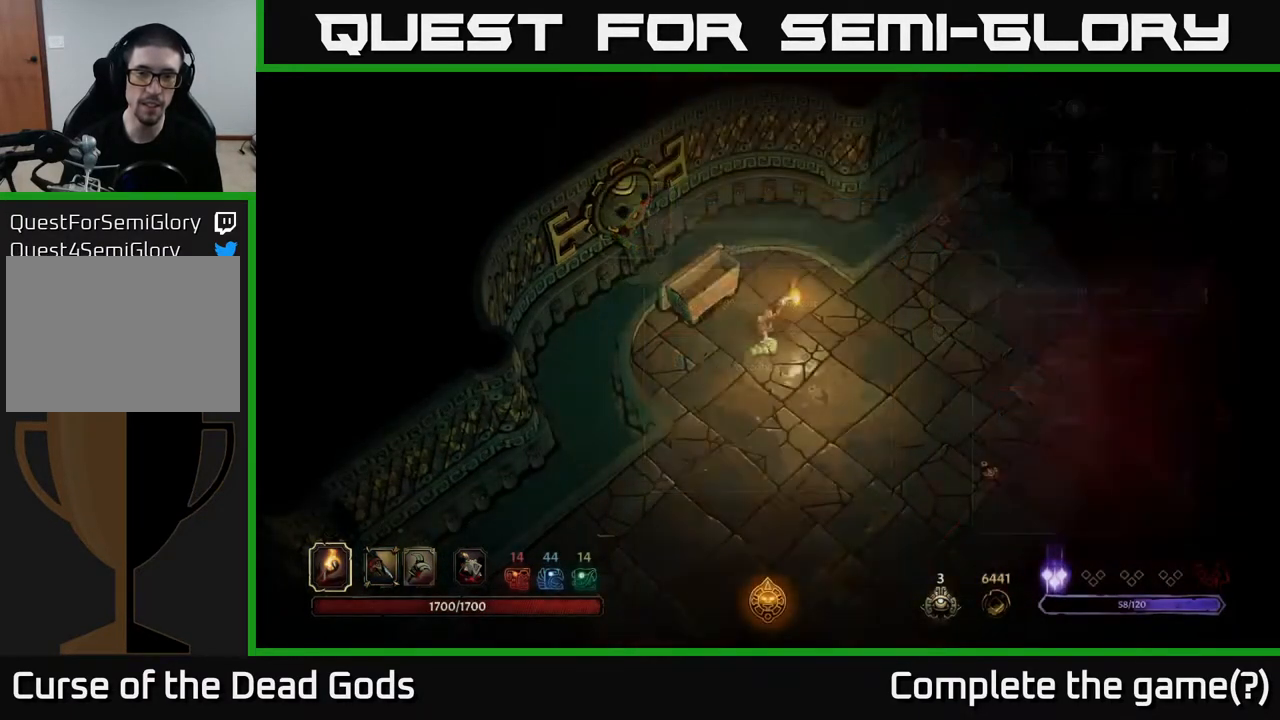
{"buttons": [], "left_stick": "right", "right_stick": "center", "events": [[333, "left_stick", "right"]]}
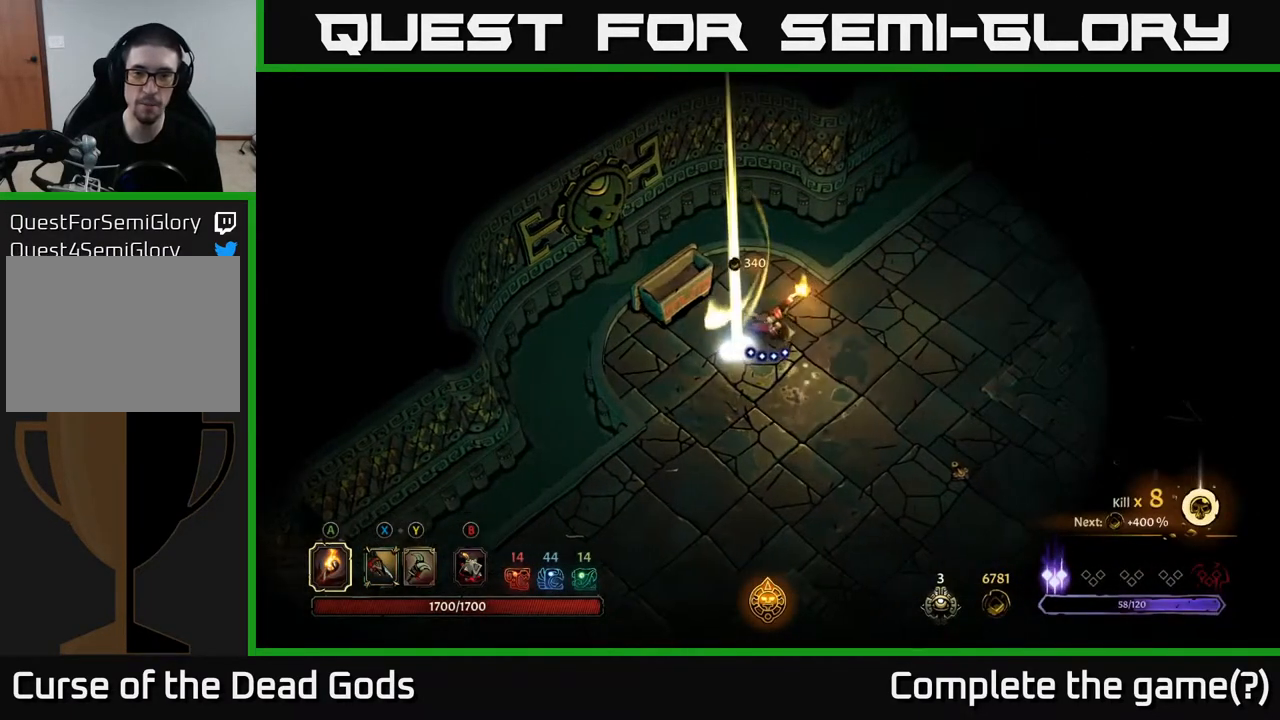
{"buttons": [], "left_stick": "down-right", "right_stick": "center", "events": [[167, "left_stick", "down-right"]]}
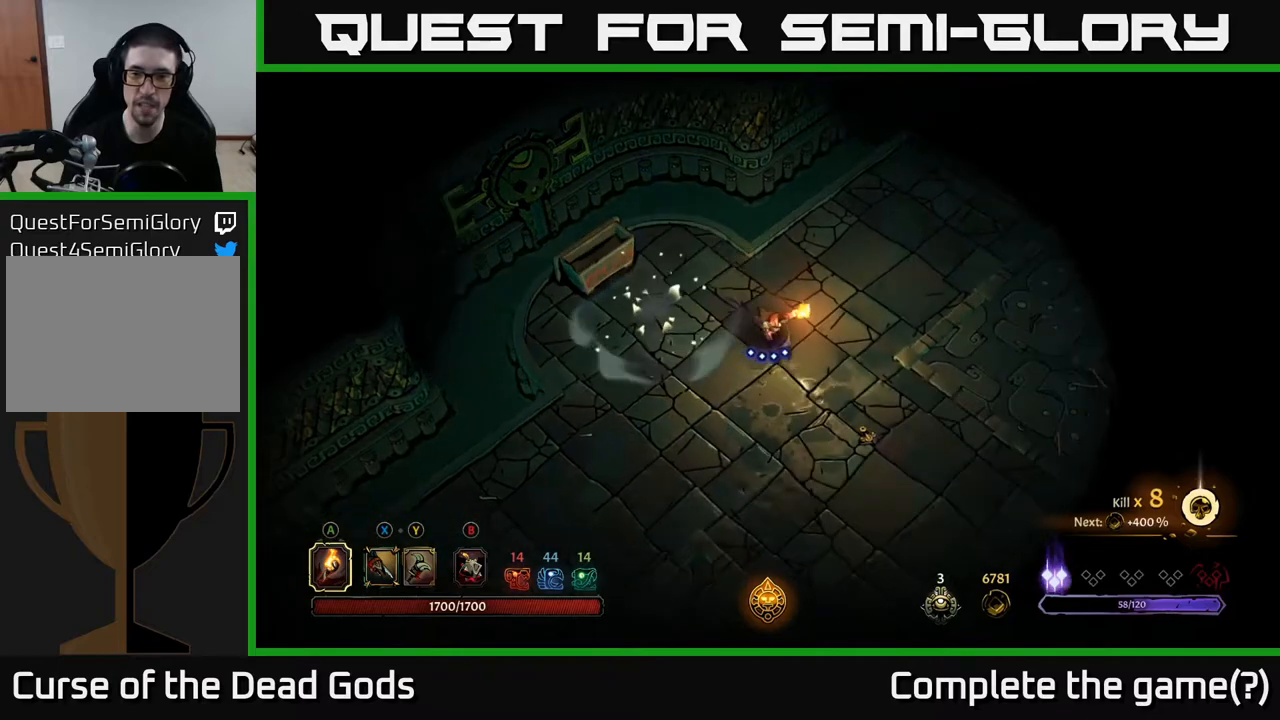
{"buttons": [], "left_stick": "right", "right_stick": "center", "events": [[83, "left_stick", "right"]]}
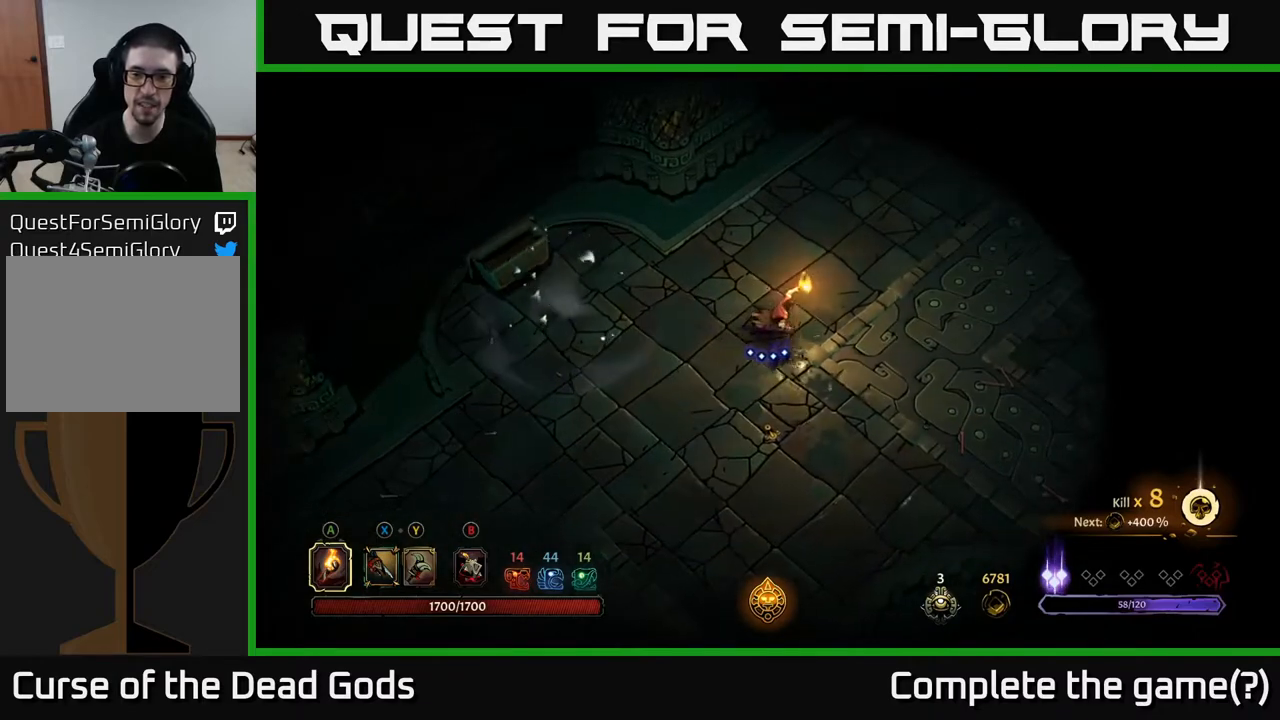
{"buttons": [], "left_stick": "right", "right_stick": "center", "events": []}
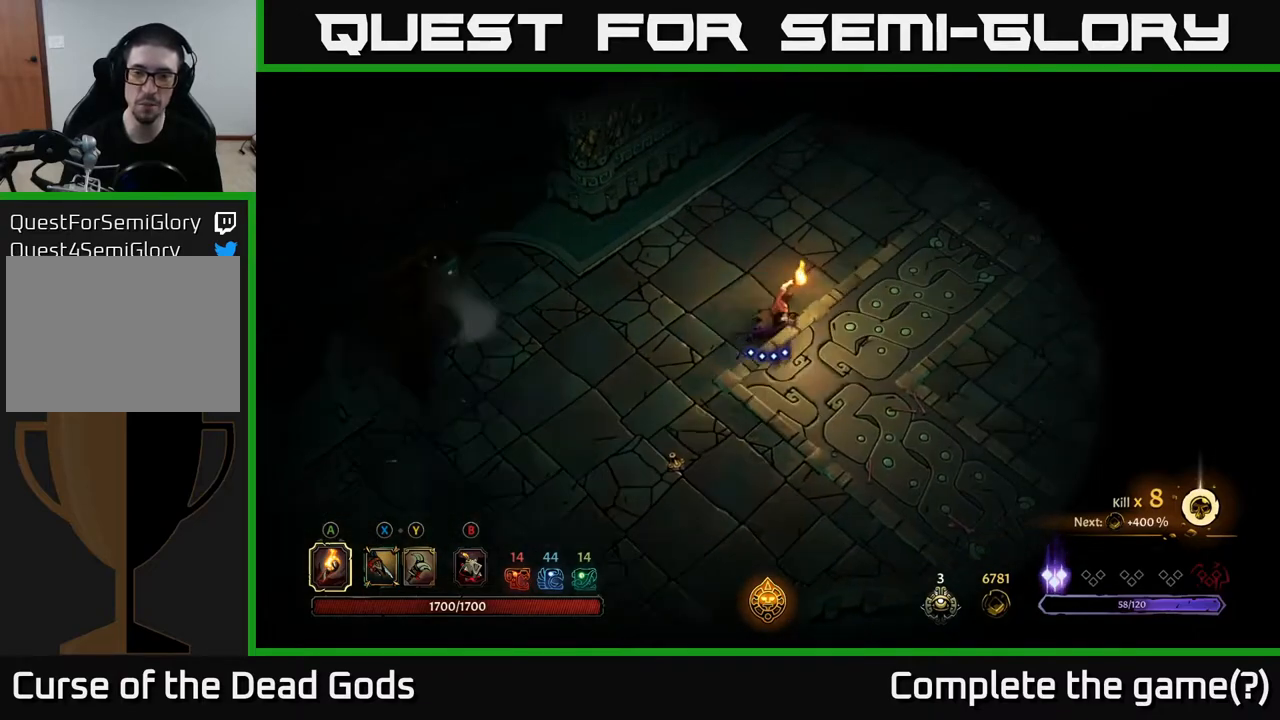
{"buttons": [], "left_stick": "up-right", "right_stick": "center", "events": [[233, "left_stick", "up-right"]]}